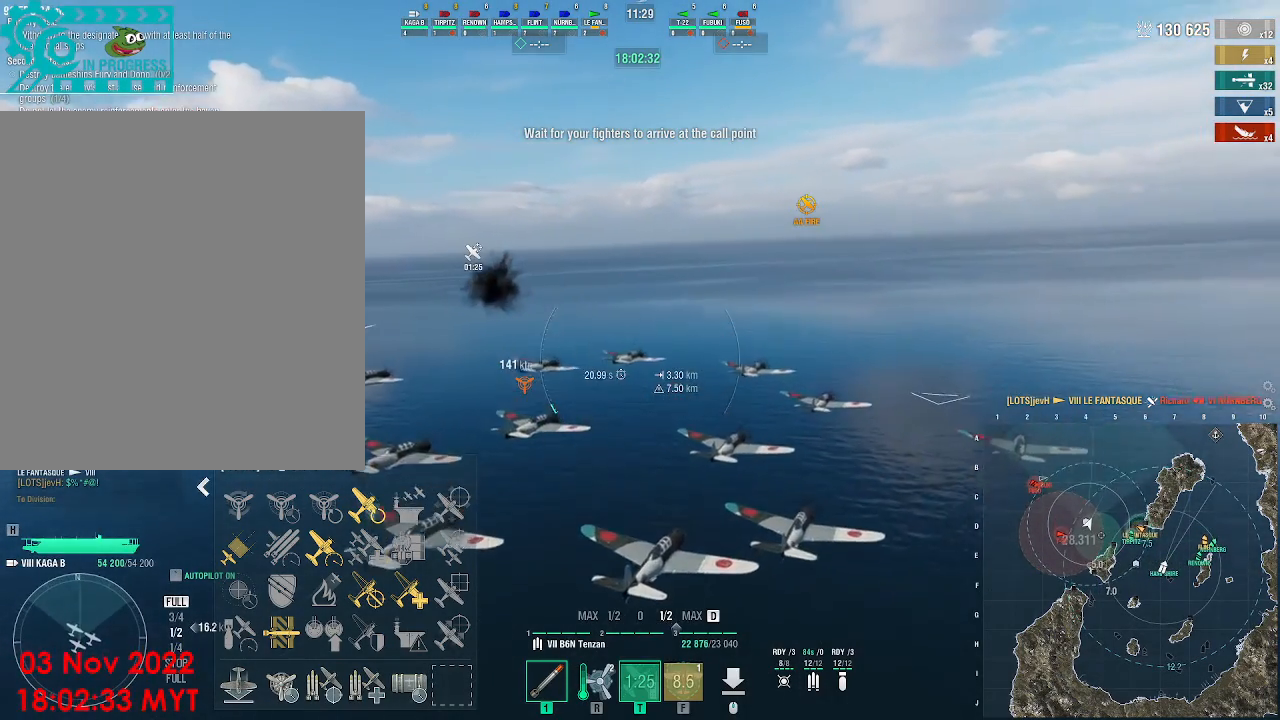
Gameplay with keyboard and mouse; each line is a JSON object with the keys and mouse buttons held at the frame after it. "events" lists presses ("down") and releases ("up") of ".", "/", "0", "1", "2", "3", "4", "5", "6", "7", "8", "9", "a", "alt_l", "alt_r", "b", "backslash", "backspace", "c", "caps_lock", "comma", "ctrl_l", "ctrl_r", "d", "e", "equals", "escape", "f", "f1", "f10", "f11", "f12", "f2", "f3", "f4", "f5", "f6", "f7", "f8", "f9", "g", "h", "i", "j", "k", "l", "lbracket", "m", "minus", "n", "o", "p", "q", "quote", "r", "rbracket", "return", "s", "semicolon", "shift_l", "shift_r", "space", "super_l", "super_r", "t", "tab", "tilde", "u", "v", "w", "x", "y", "z", "mouse_left", "mouse_wheel", "mouse_right", "mouse_mb4" and "mouse_mb5" between this image and that frame as [ms after this image, input, new state], when the widget could be followed in between. "mouse_left", "mouse_wheel", "mouse_right", "mouse_mb4", "mouse_mb5" = the "left", "wheel", "right", "mb4", "mb5" buttons of the "mouse" list. No other keys are recorded. "wheel" means that the mouse wheel is clicked or scrolled. Not read: mouse_move.
{"keys": [], "mouse": [], "events": [[433, "w", "up"]]}
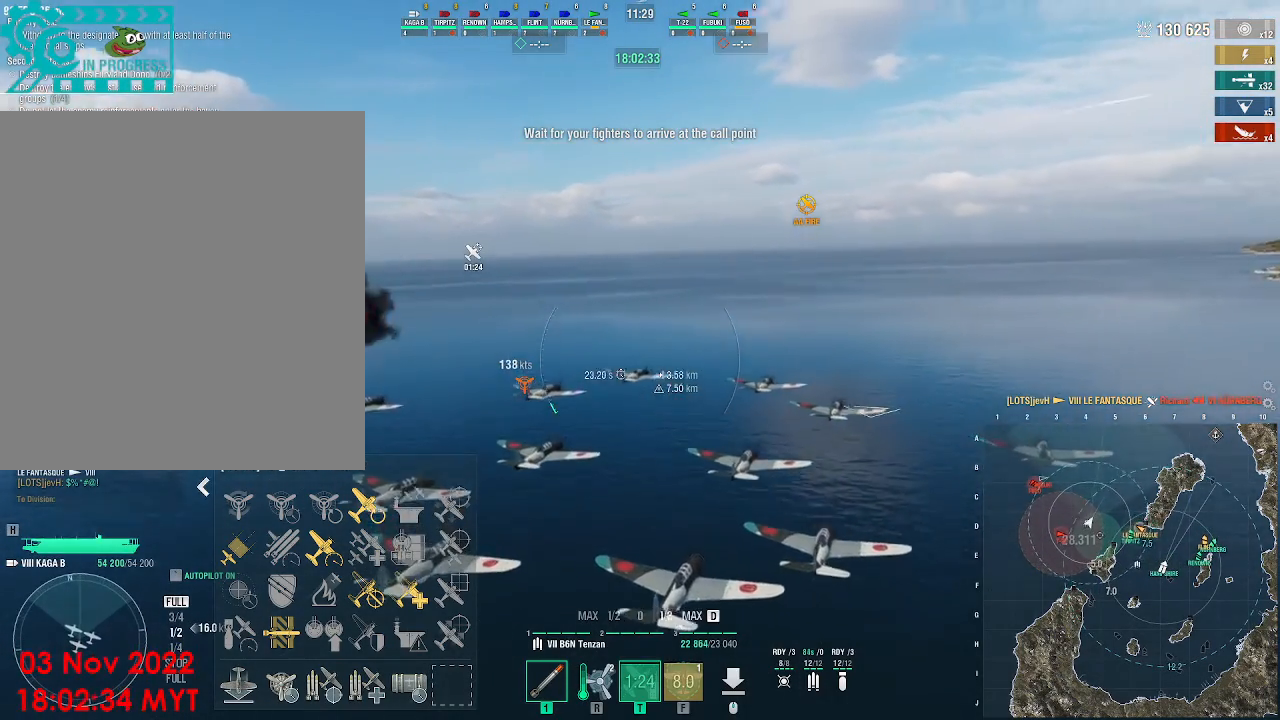
{"keys": [], "mouse": [], "events": []}
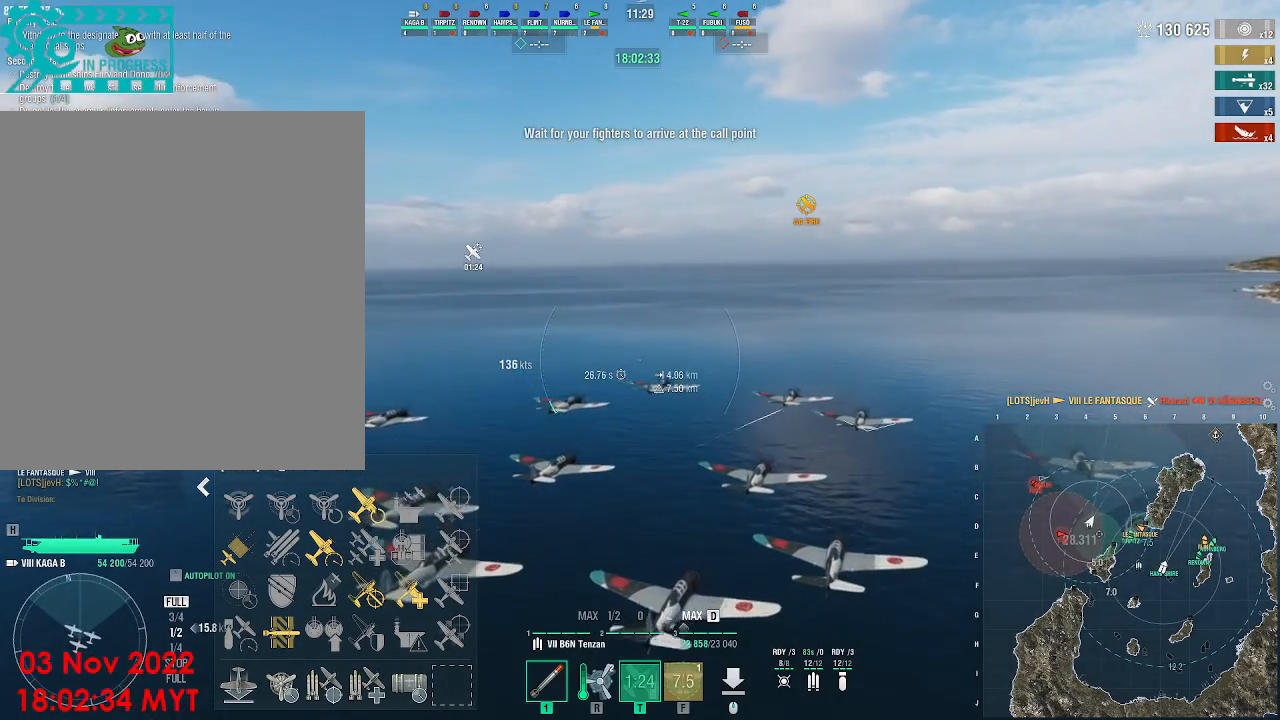
{"keys": [], "mouse": [], "events": []}
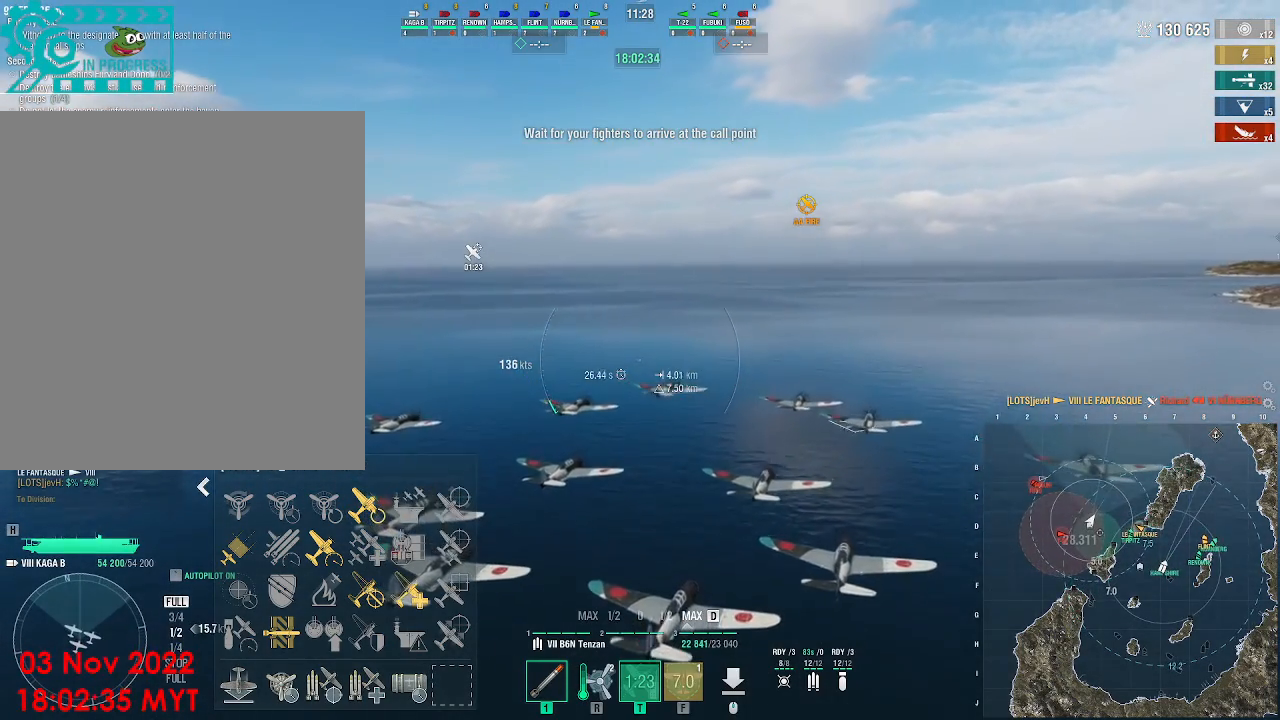
{"keys": ["w"], "mouse": [], "events": [[367, "w", "down"]]}
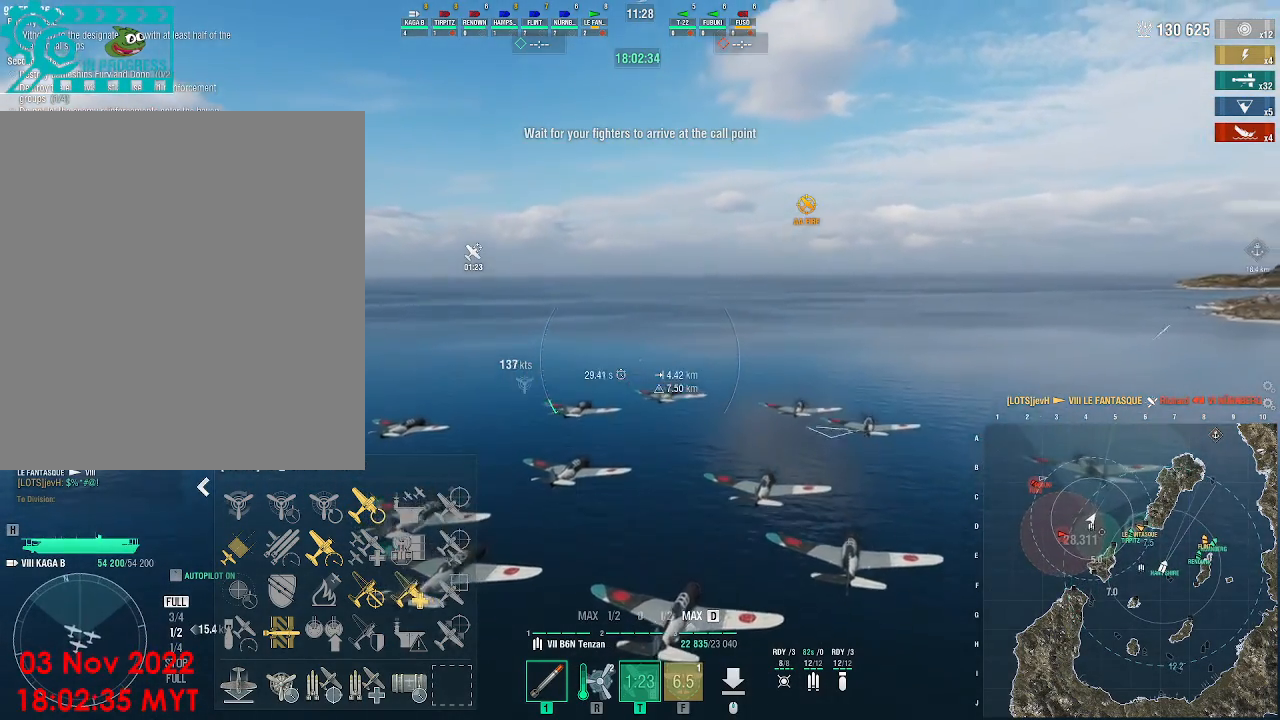
{"keys": ["w"], "mouse": [], "events": []}
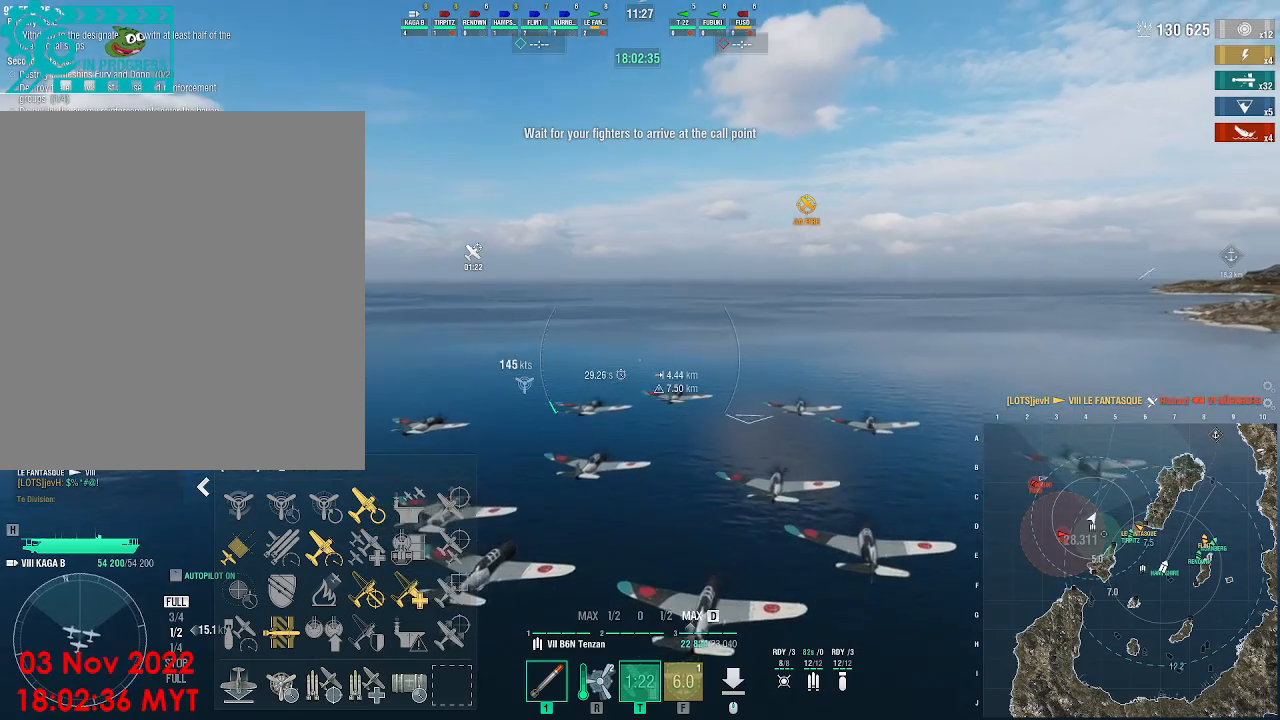
{"keys": [], "mouse": [], "events": [[467, "w", "up"]]}
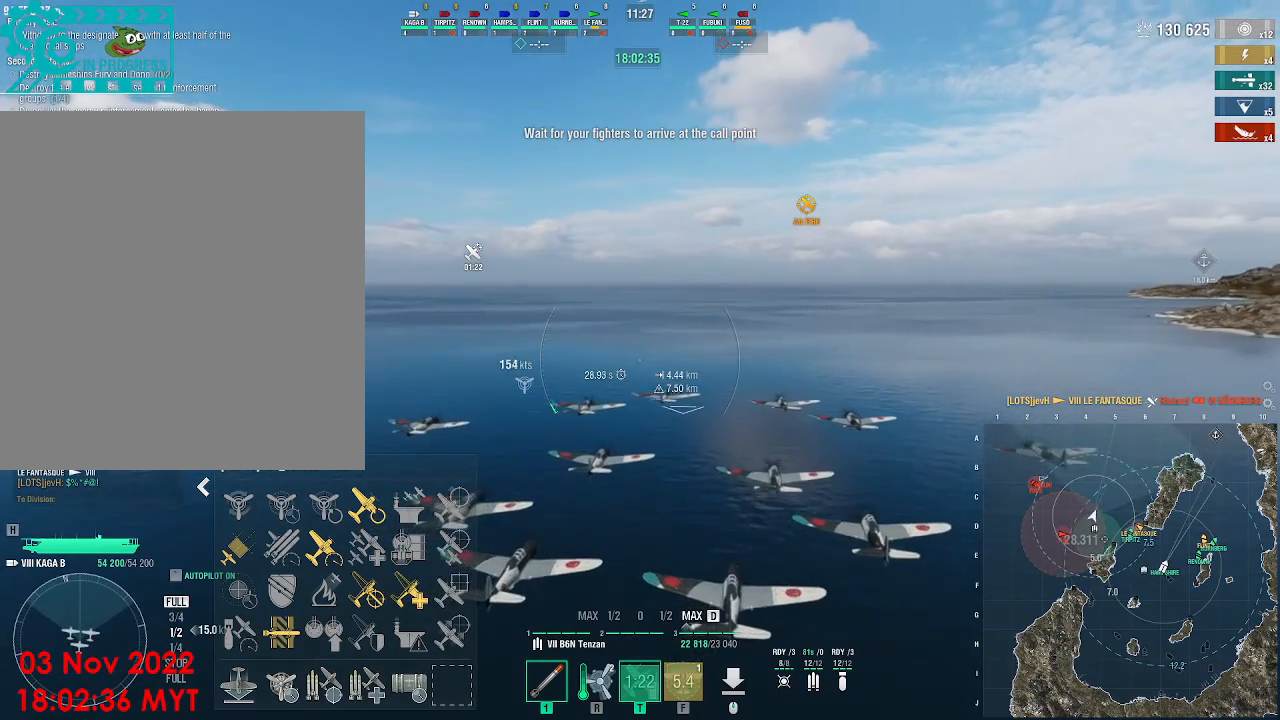
{"keys": [], "mouse": [], "events": []}
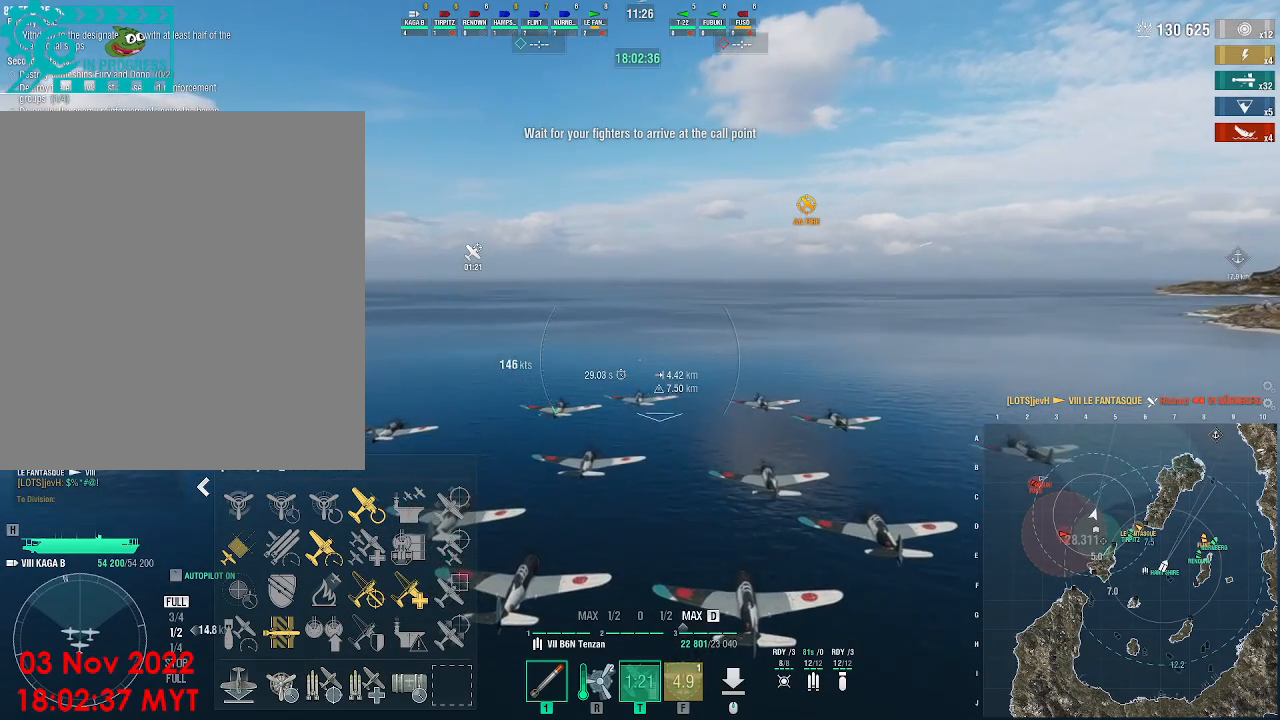
{"keys": ["w"], "mouse": [], "events": [[500, "w", "down"]]}
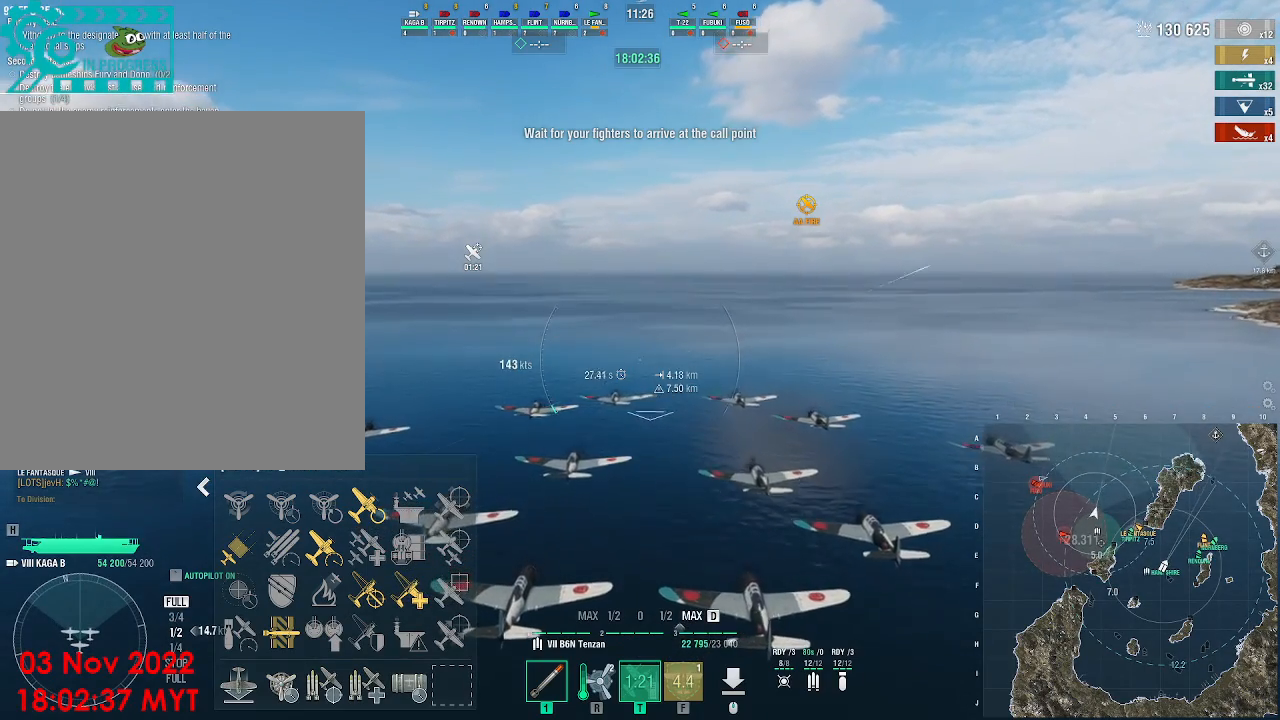
{"keys": ["w"], "mouse": [], "events": []}
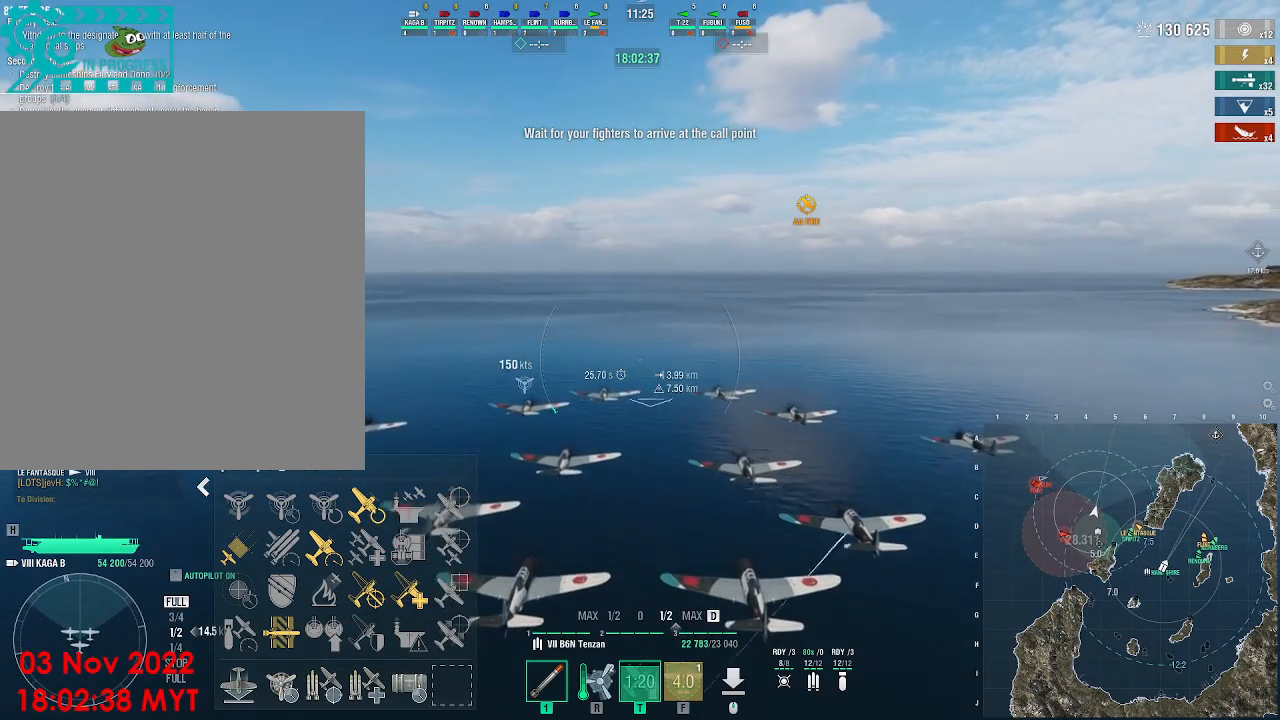
{"keys": ["w"], "mouse": [], "events": []}
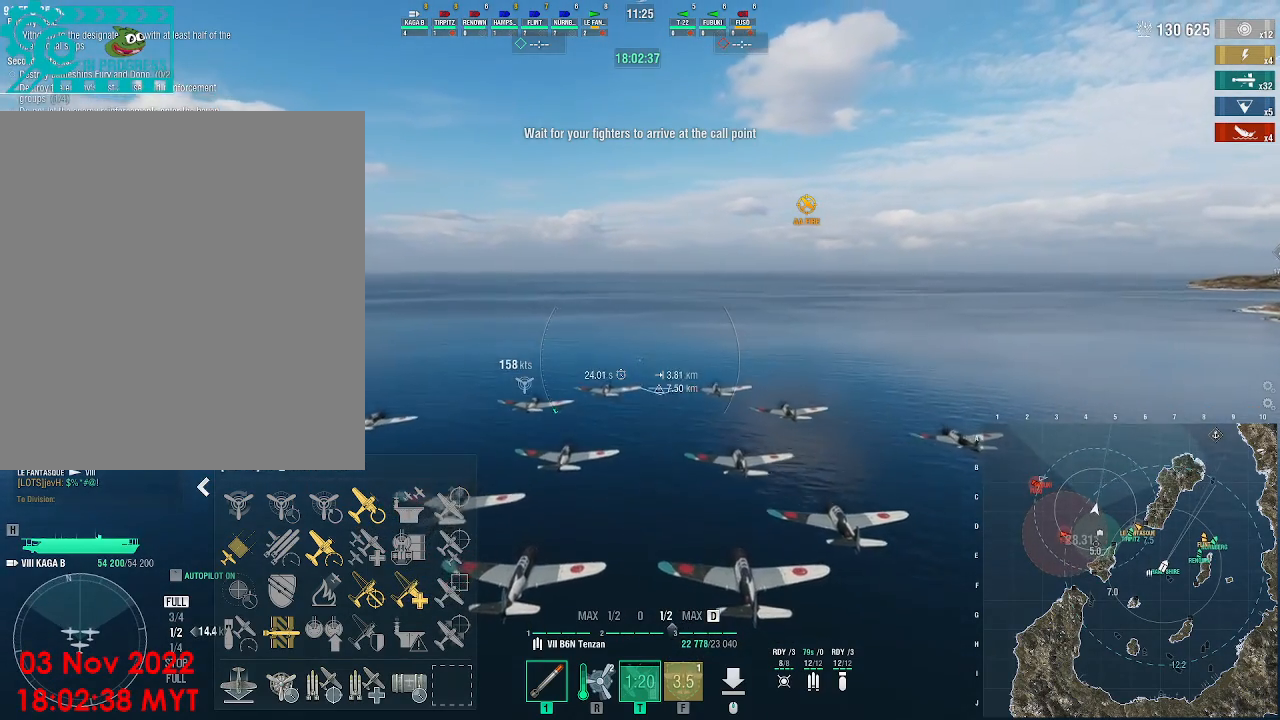
{"keys": [], "mouse": [], "events": [[133, "w", "up"]]}
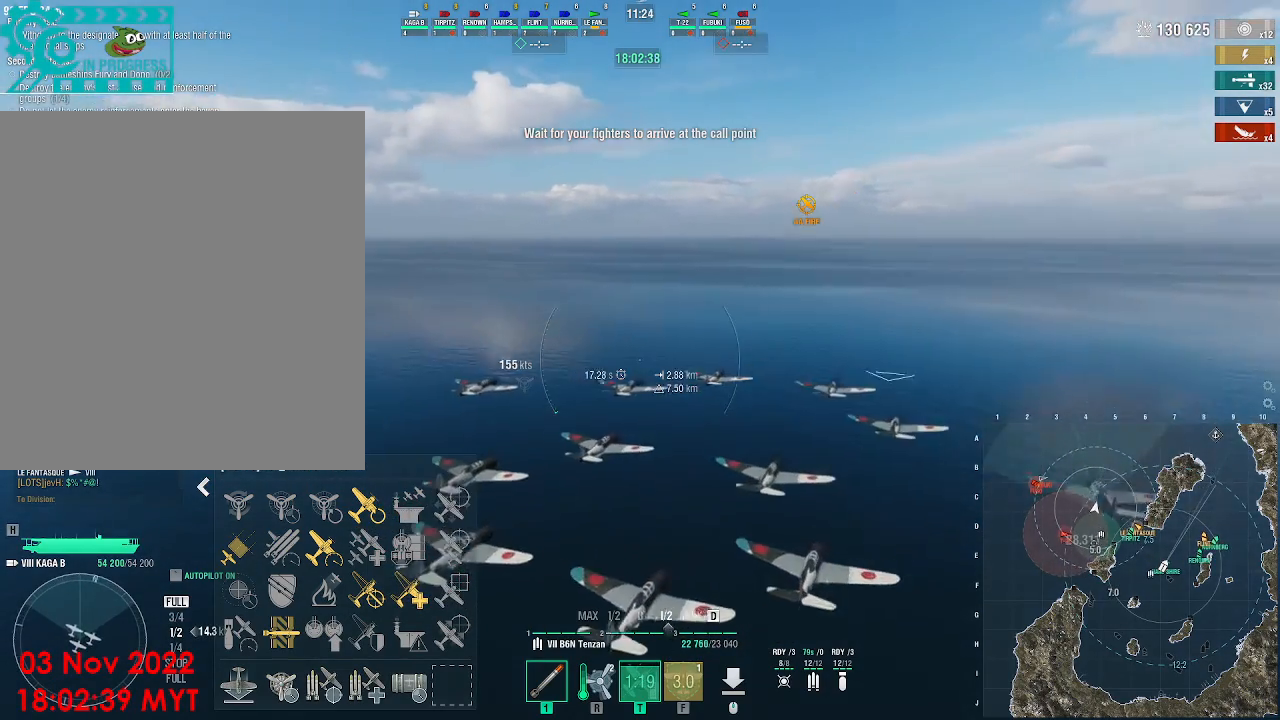
{"keys": [], "mouse": [], "events": []}
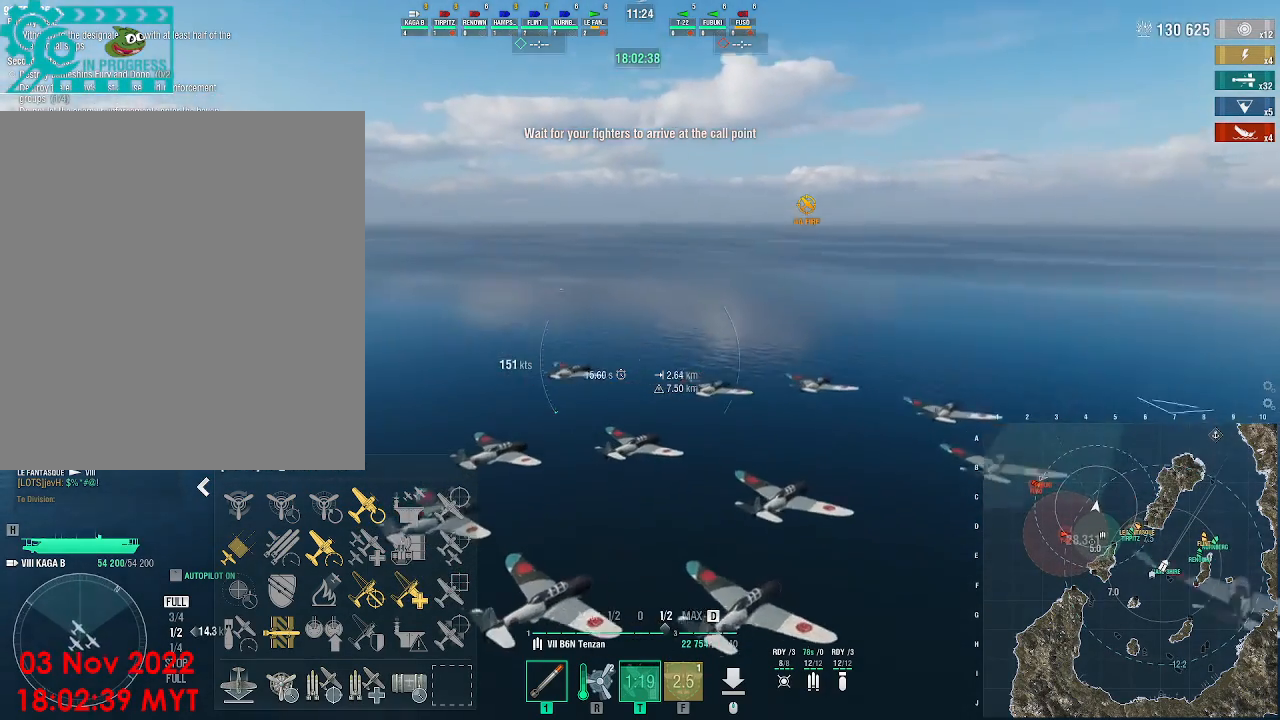
{"keys": ["a", "w"], "mouse": [], "events": [[333, "a", "down"], [500, "w", "down"]]}
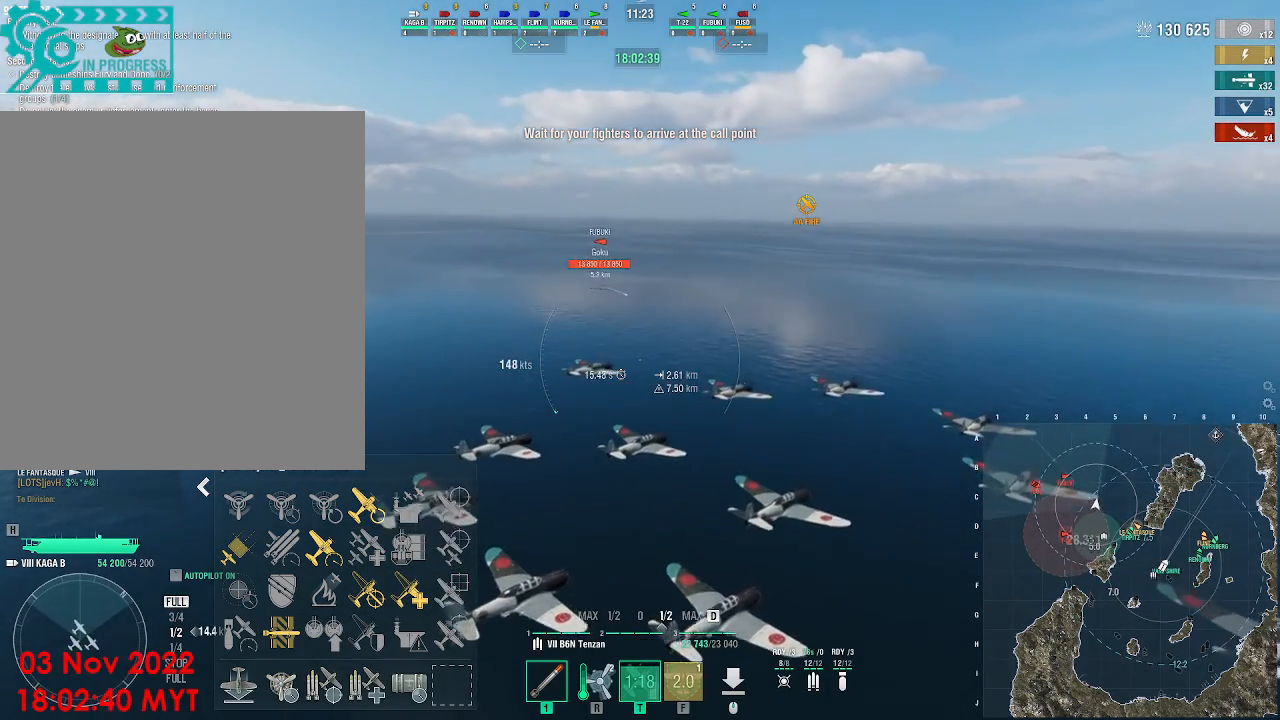
{"keys": ["w"], "mouse": [], "events": [[233, "a", "up"]]}
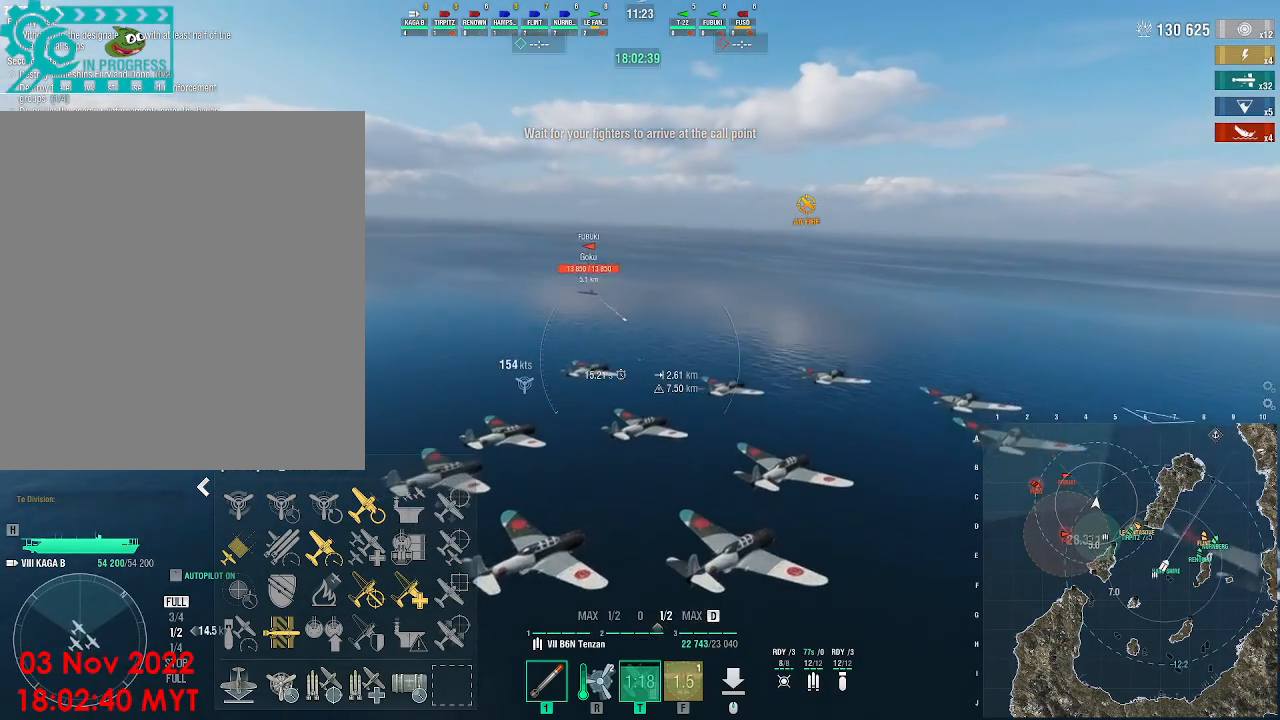
{"keys": ["w"], "mouse": [], "events": []}
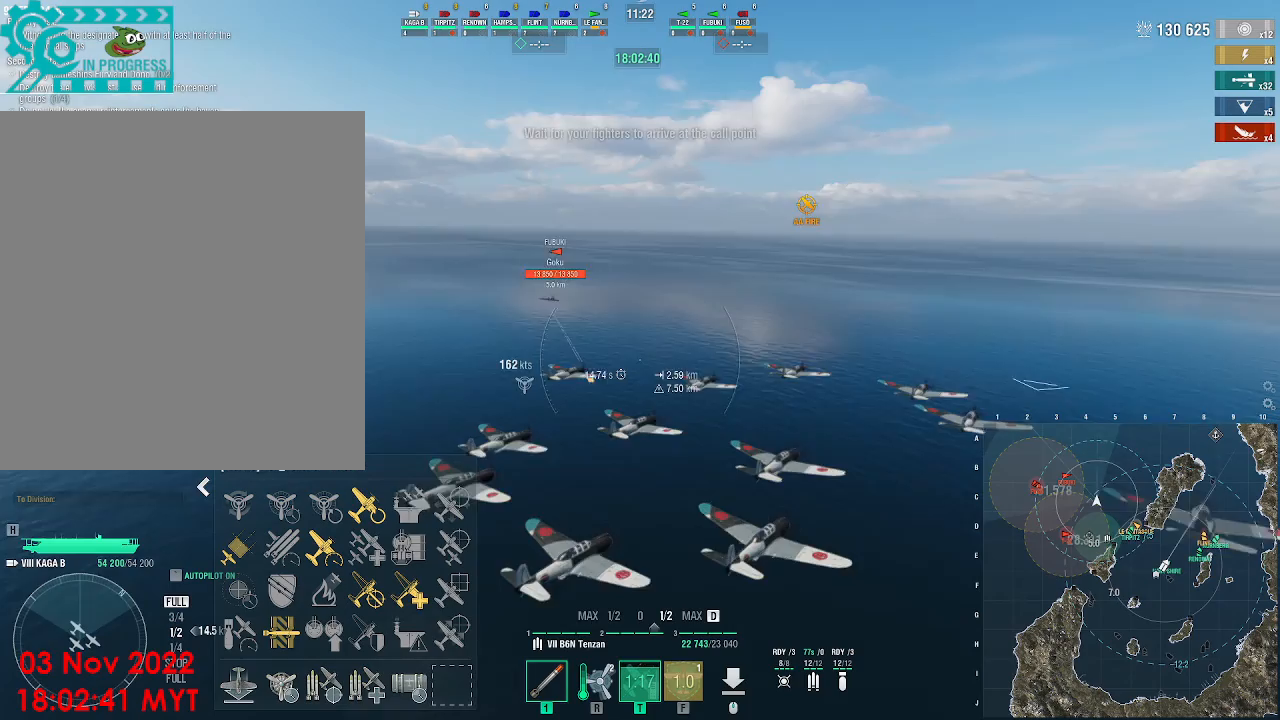
{"keys": [], "mouse": [], "events": [[400, "w", "up"]]}
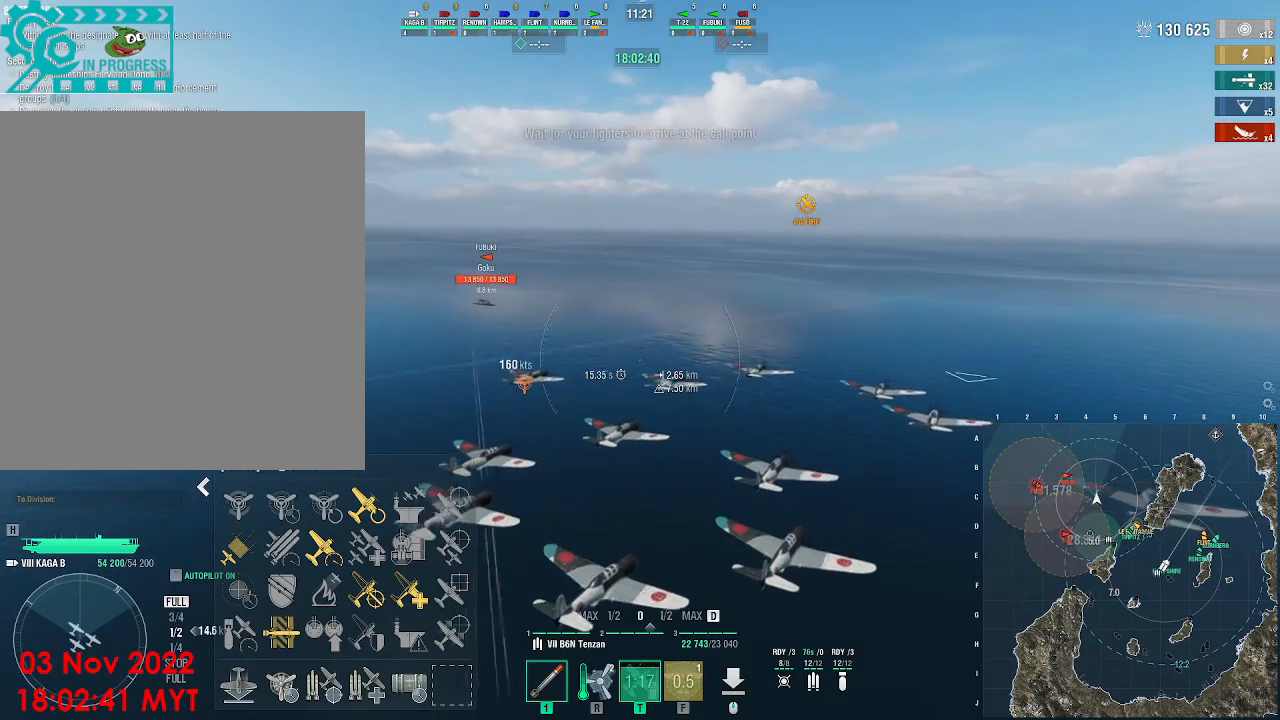
{"keys": [], "mouse": [], "events": []}
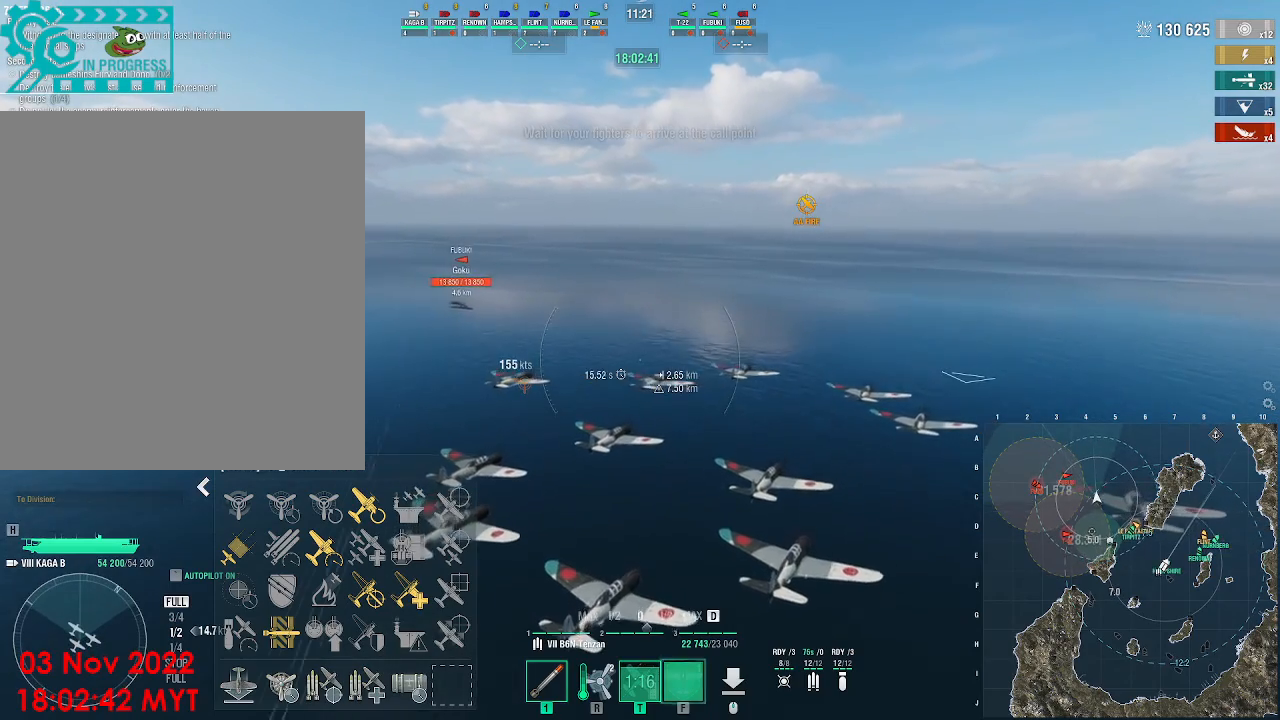
{"keys": [], "mouse": [], "events": []}
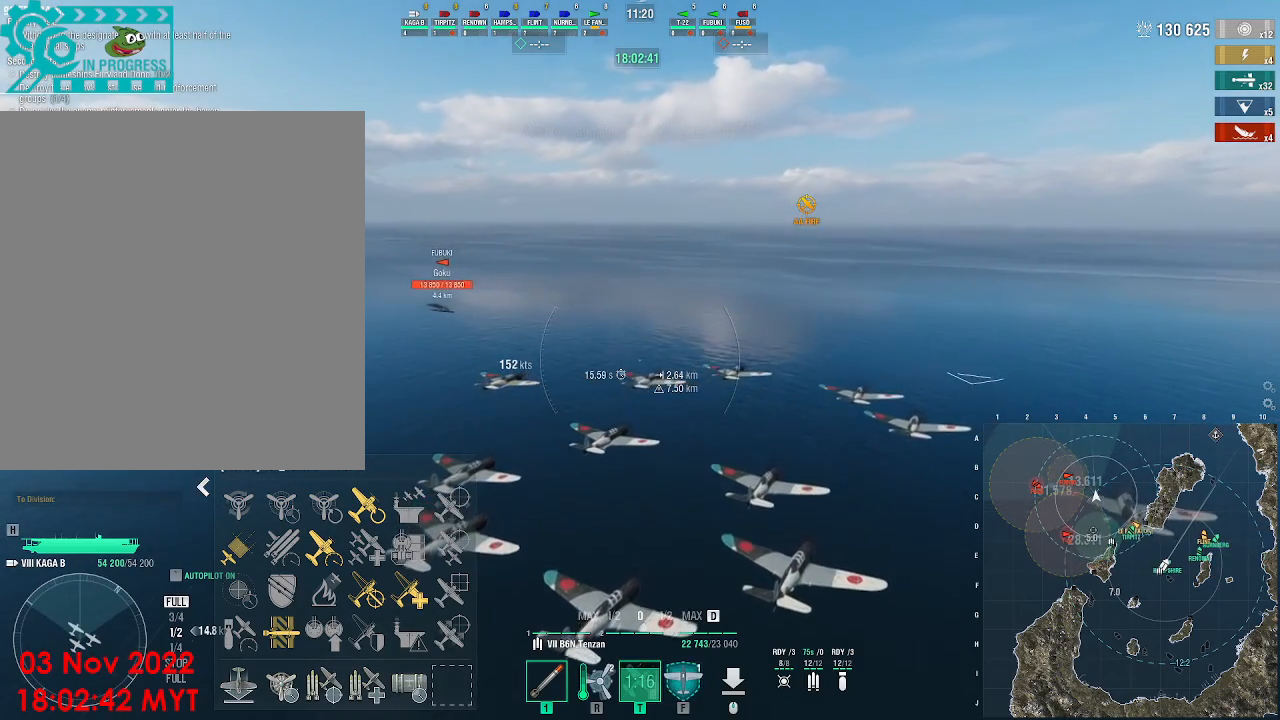
{"keys": [], "mouse": [], "events": []}
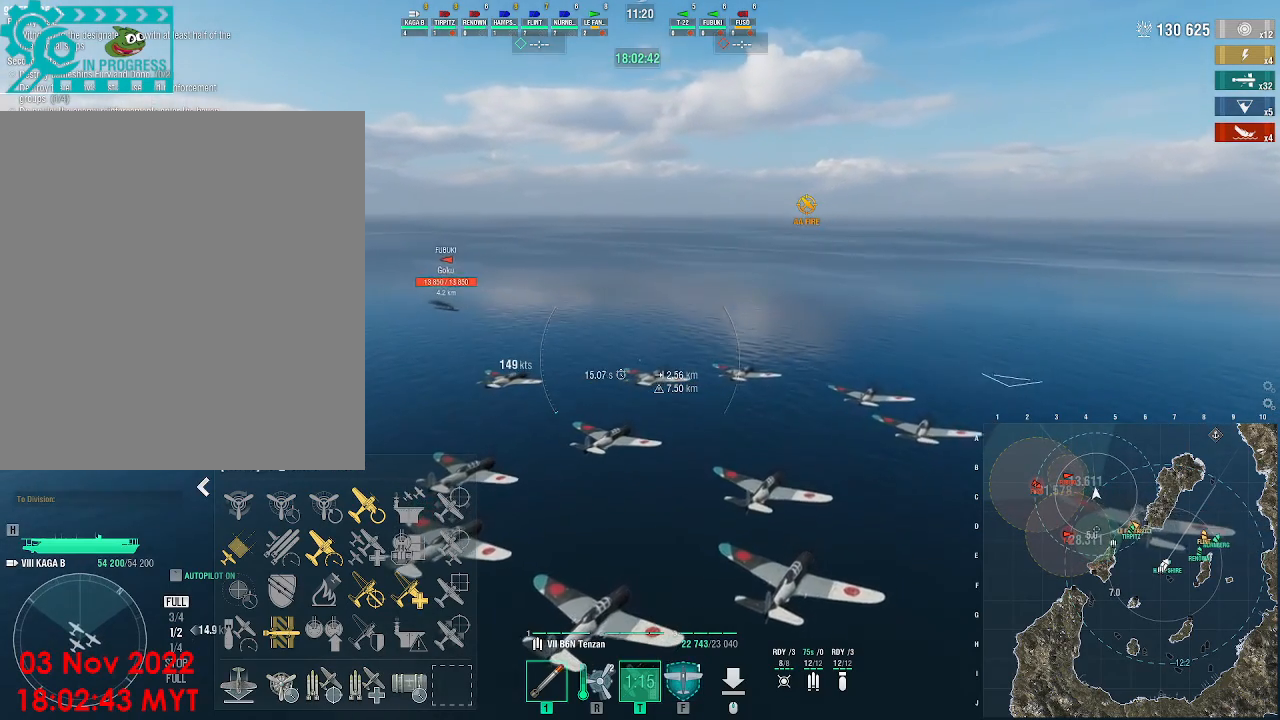
{"keys": [], "mouse": [], "events": []}
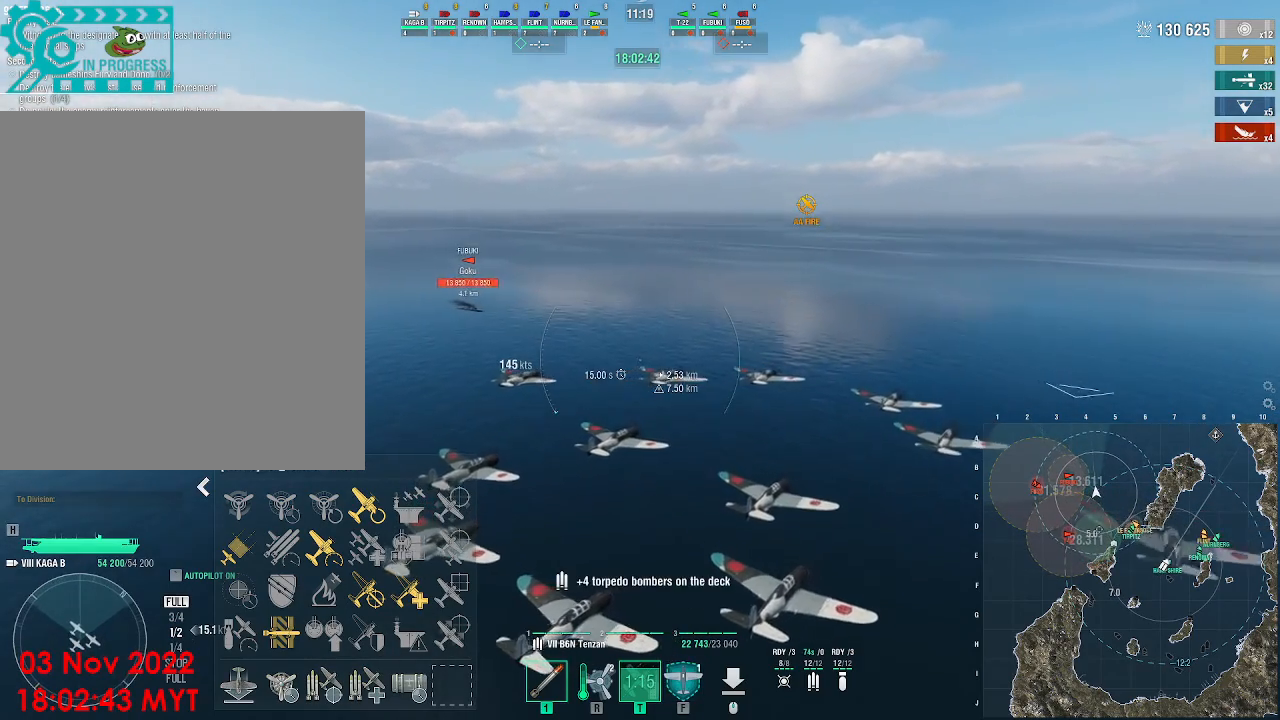
{"keys": [], "mouse": [], "events": []}
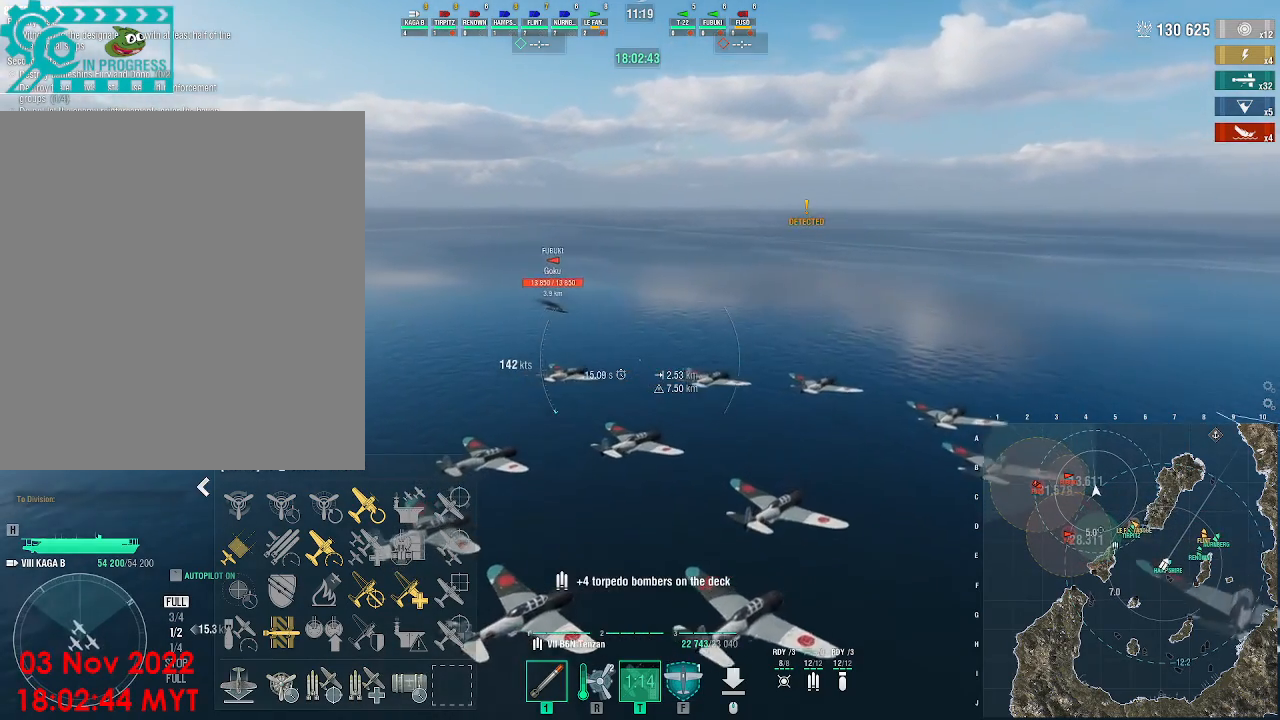
{"keys": [], "mouse": [], "events": []}
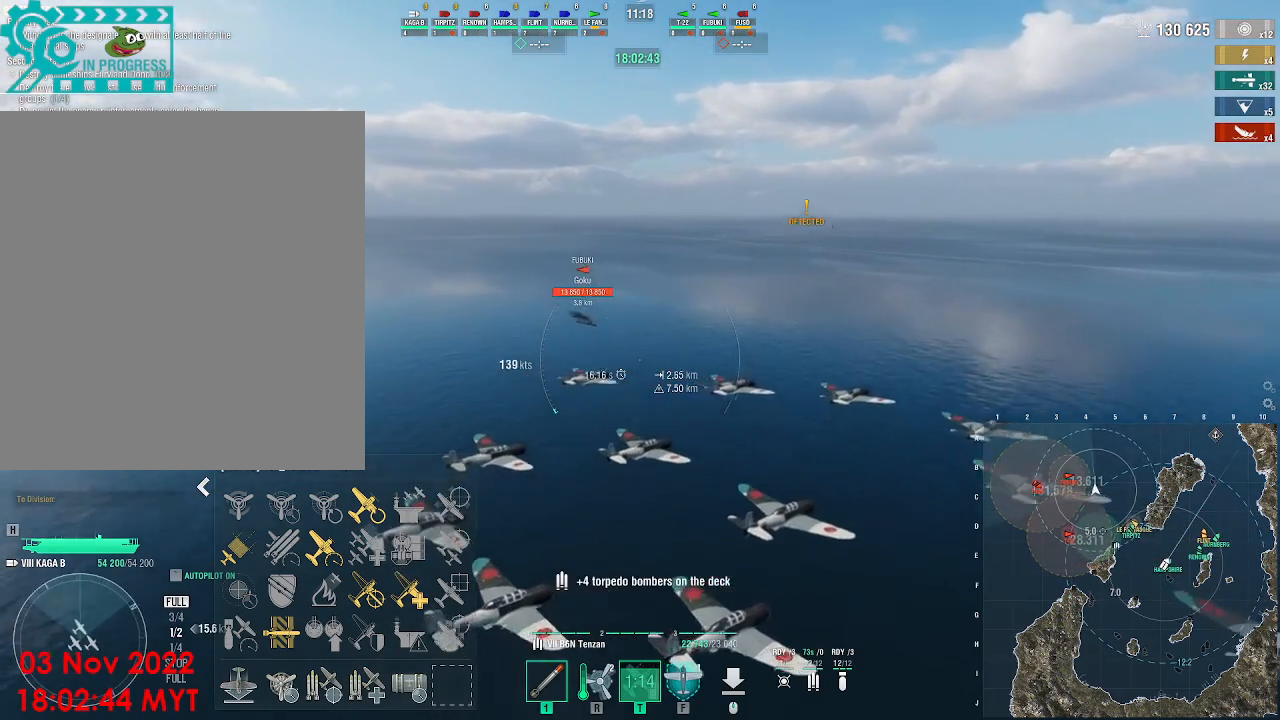
{"keys": ["a"], "mouse": [], "events": [[133, "a", "down"]]}